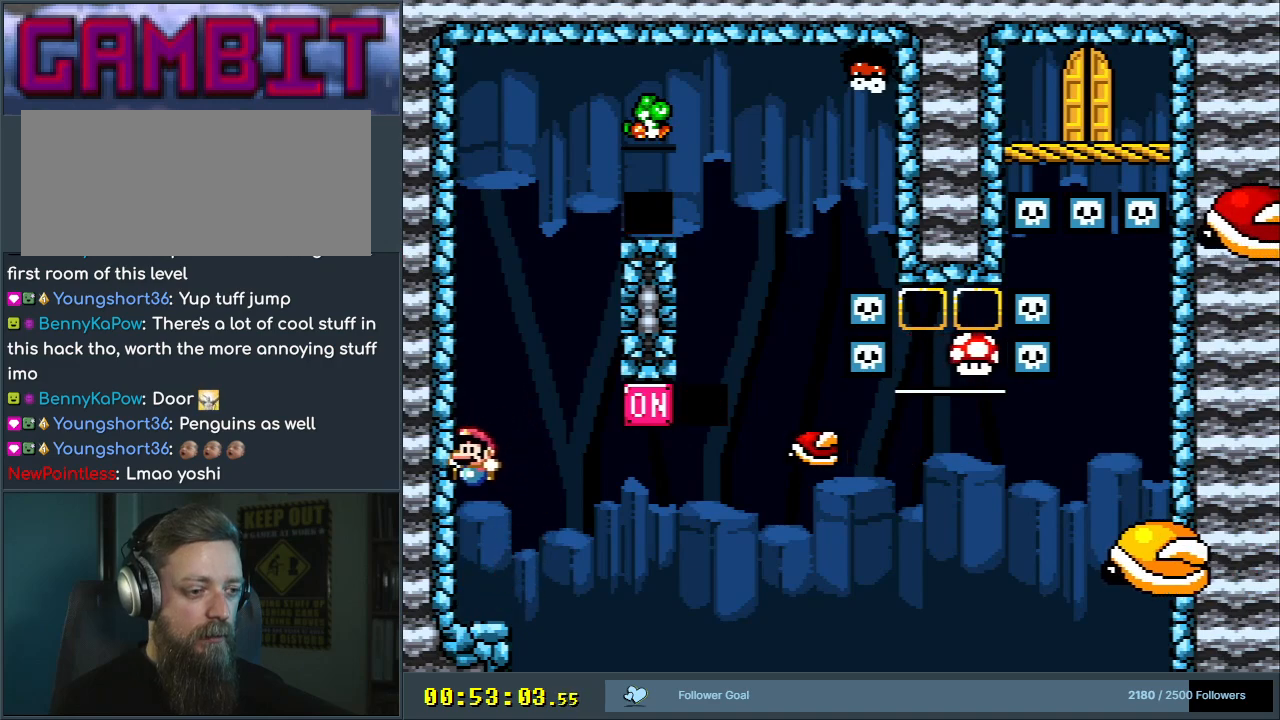
Gameplay with a controller (Nintendo layout); each line is a JSON object with the inputs held at the frame after it. "events" lists button and stick changes between this image and that frame as [ms after this image, input, new state], when the widget could be followed in between. Not read: L3 R3.
{"buttons": ["Y"], "events": []}
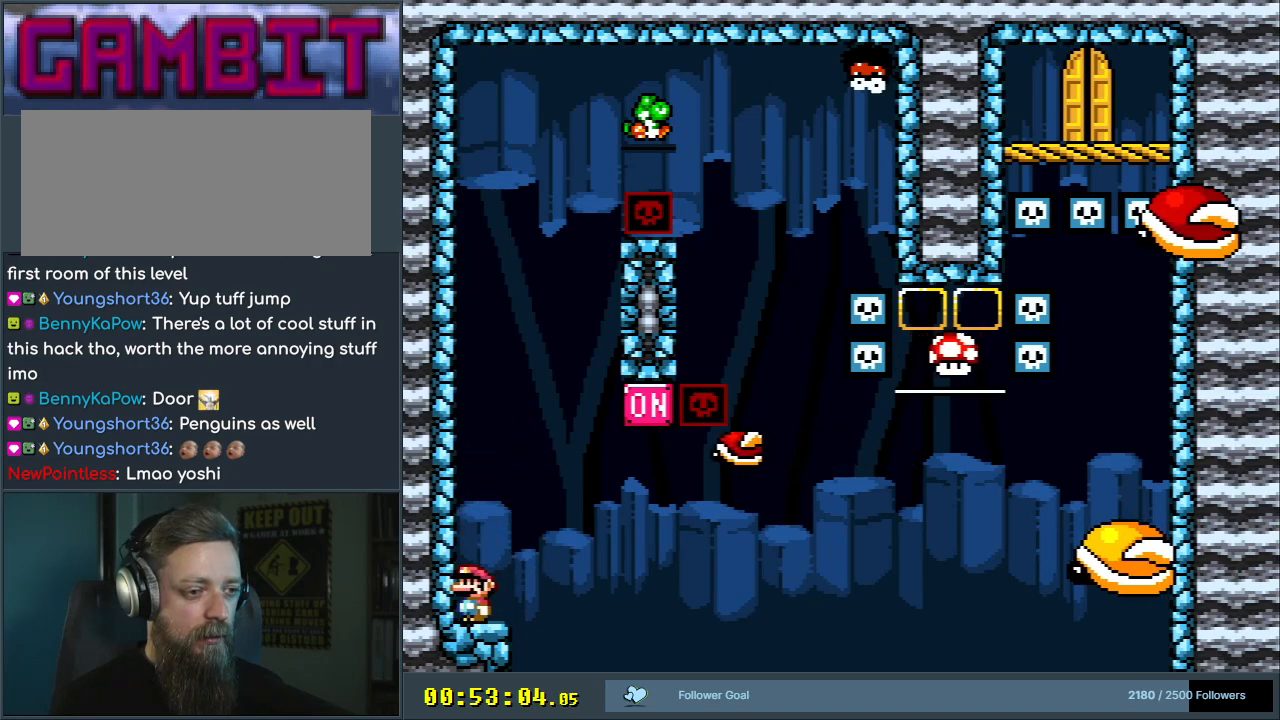
{"buttons": ["Y"], "events": []}
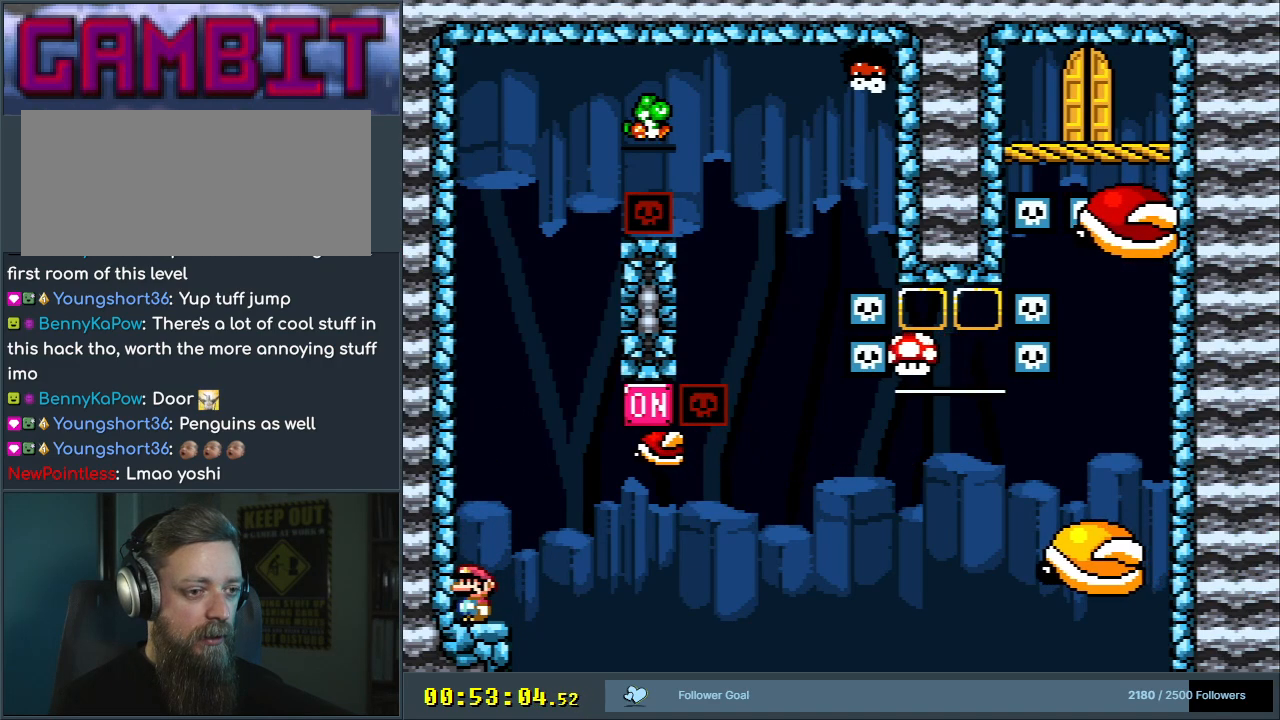
{"buttons": ["B", "Y"], "events": [[333, "B", "down"]]}
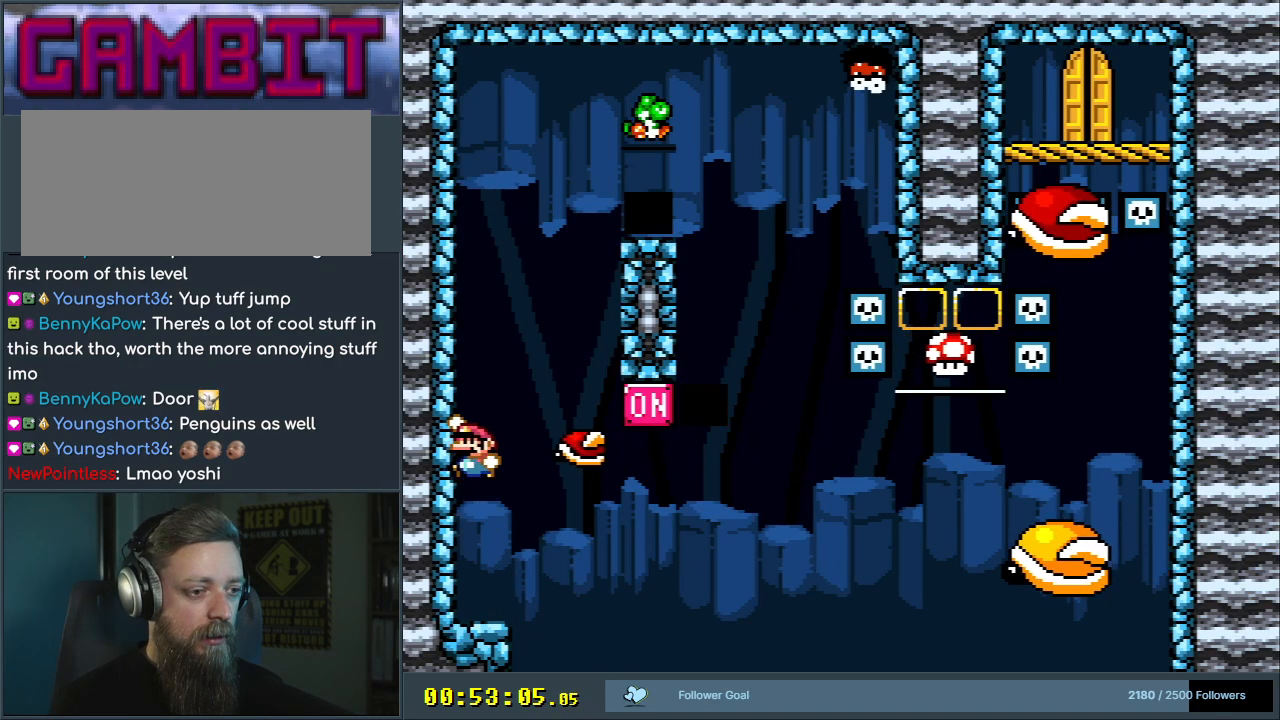
{"buttons": ["B", "Y"], "events": [[67, "DPAD_RIGHT", "down"], [183, "DPAD_RIGHT", "up"], [283, "B", "up"], [383, "B", "down"]]}
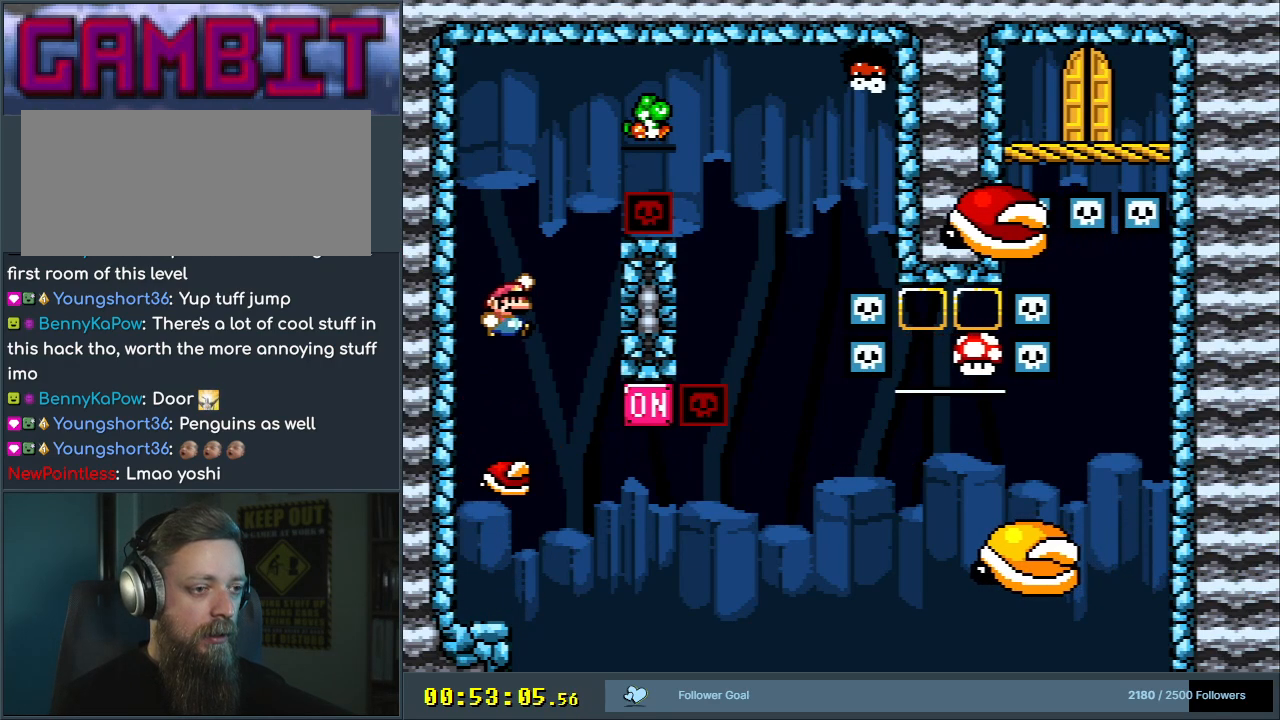
{"buttons": ["B", "Y"], "events": [[267, "DPAD_LEFT", "down"], [400, "DPAD_LEFT", "up"]]}
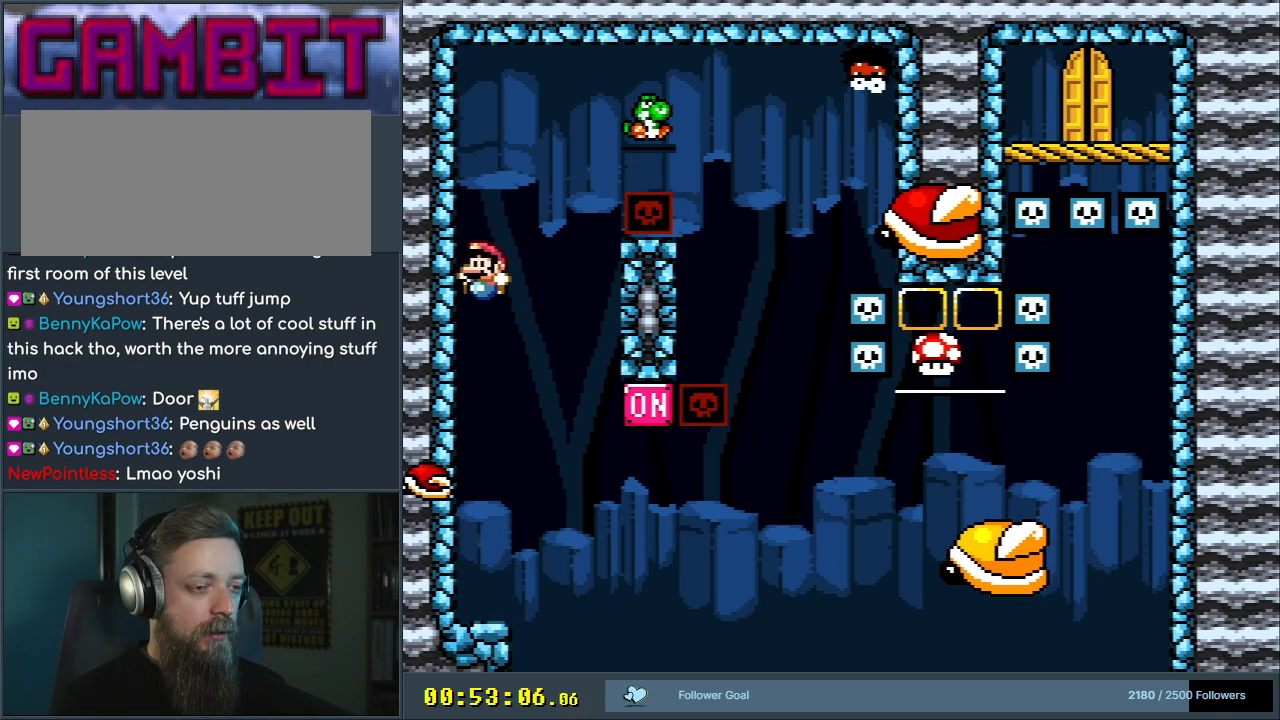
{"buttons": ["Y"], "events": [[167, "B", "up"]]}
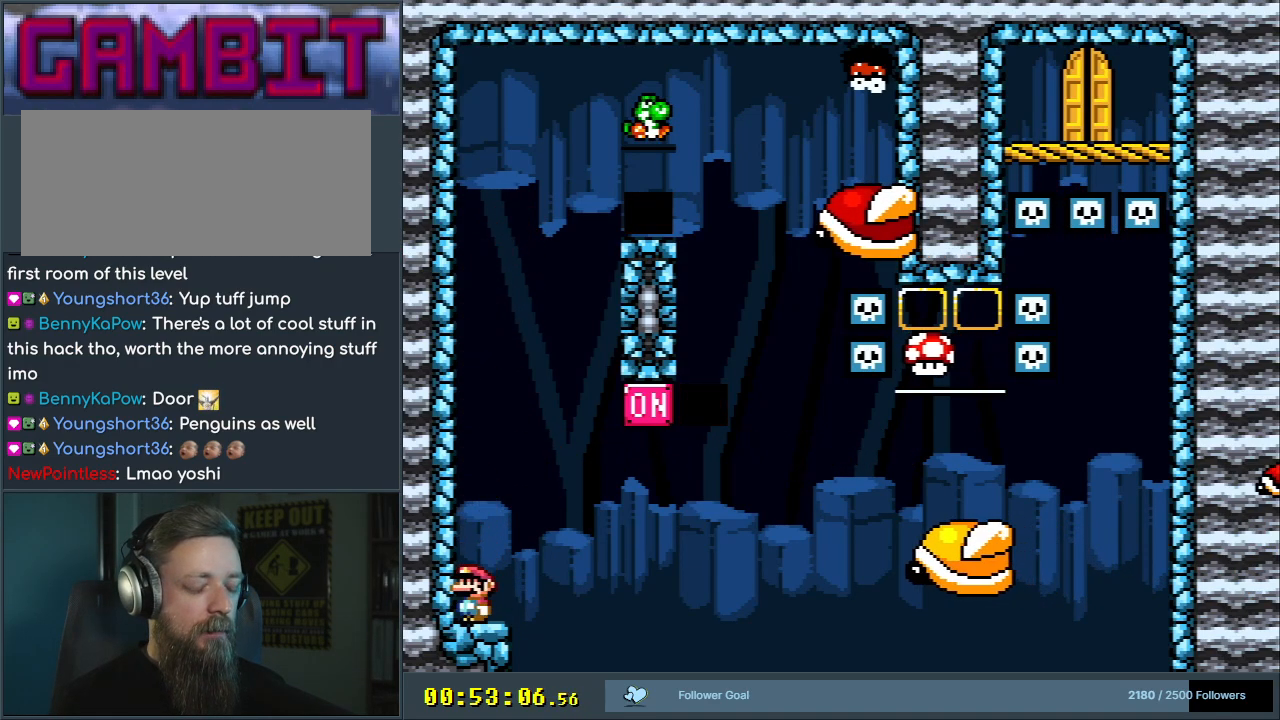
{"buttons": ["B", "Y"], "events": [[467, "B", "down"]]}
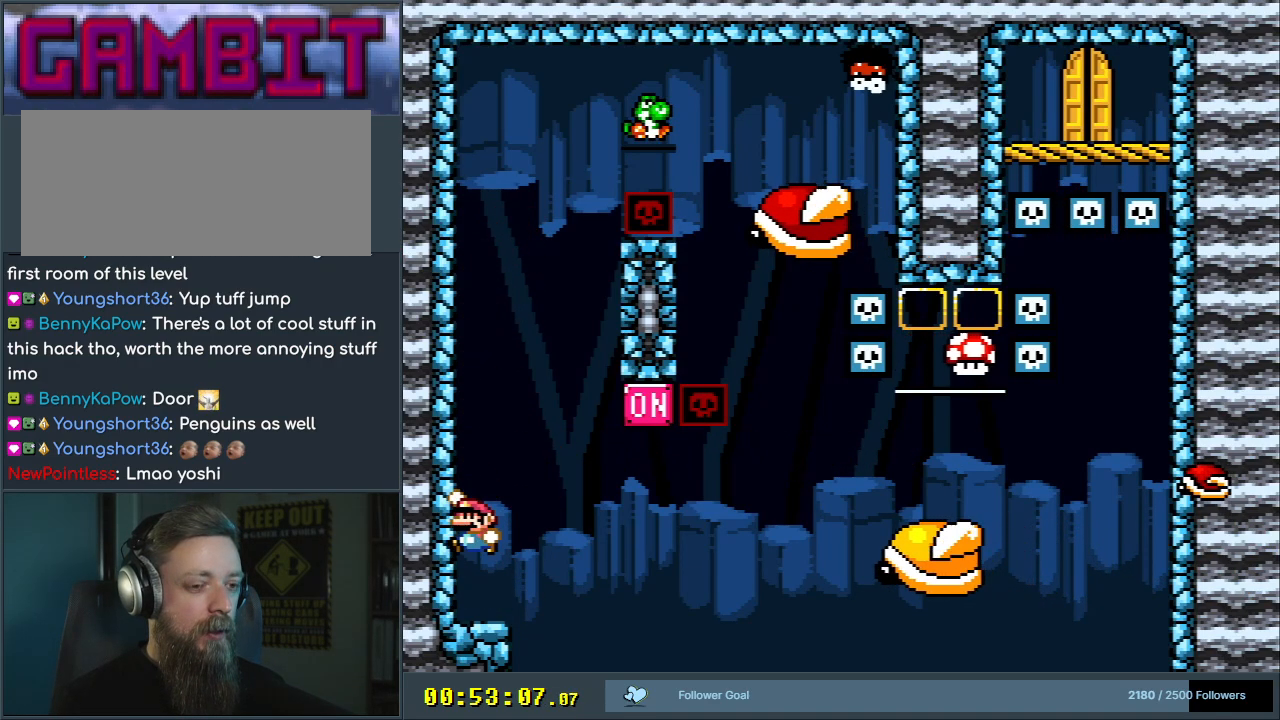
{"buttons": ["Y"], "events": [[433, "B", "up"]]}
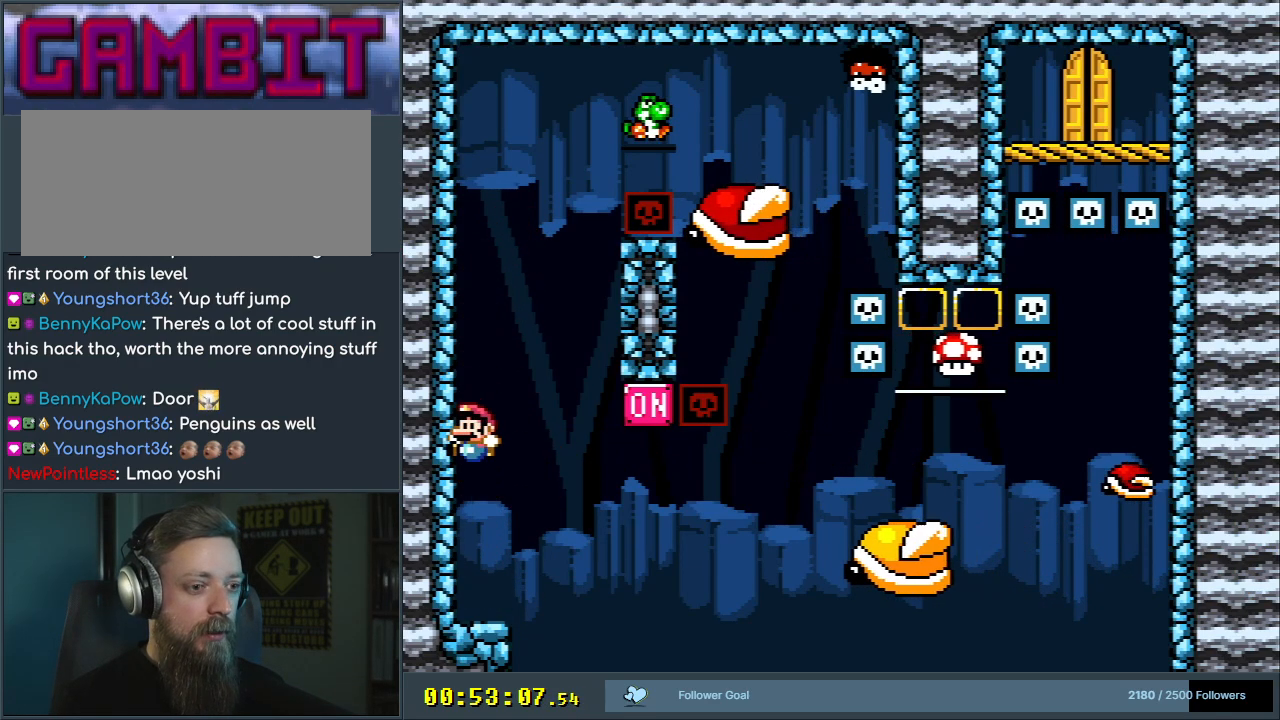
{"buttons": ["Y"], "events": []}
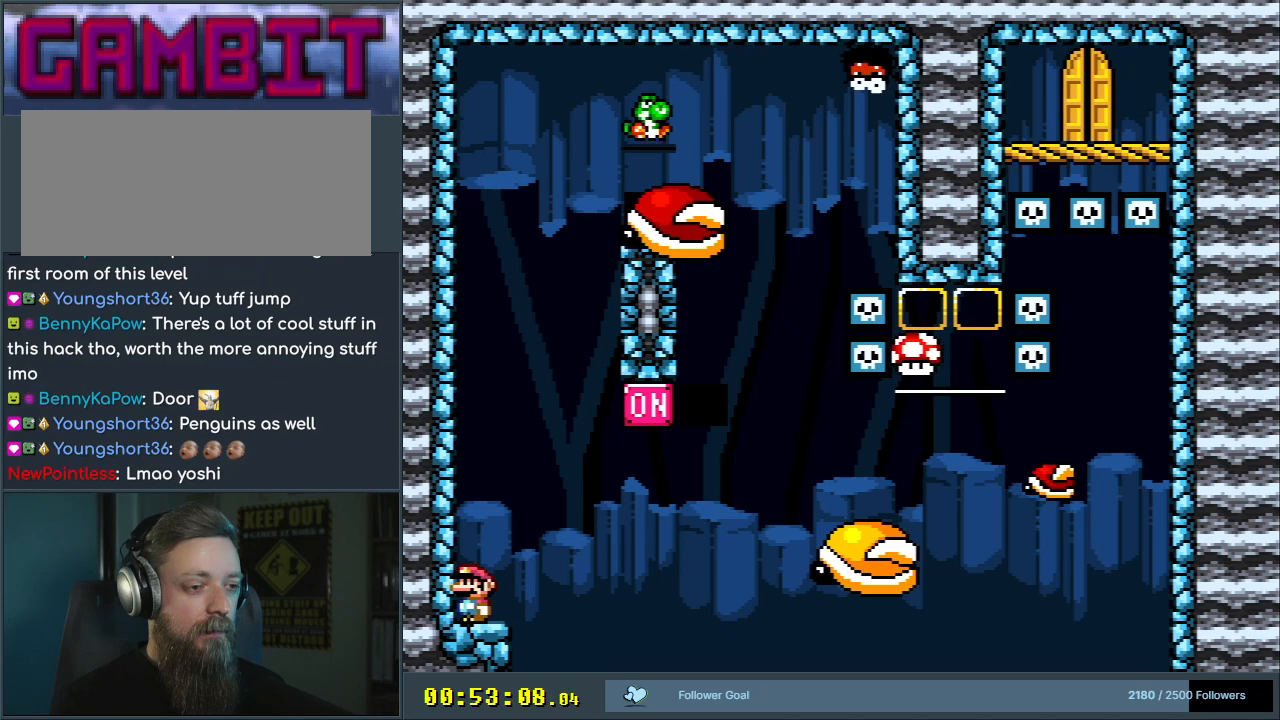
{"buttons": ["B", "Y"], "events": [[117, "B", "down"]]}
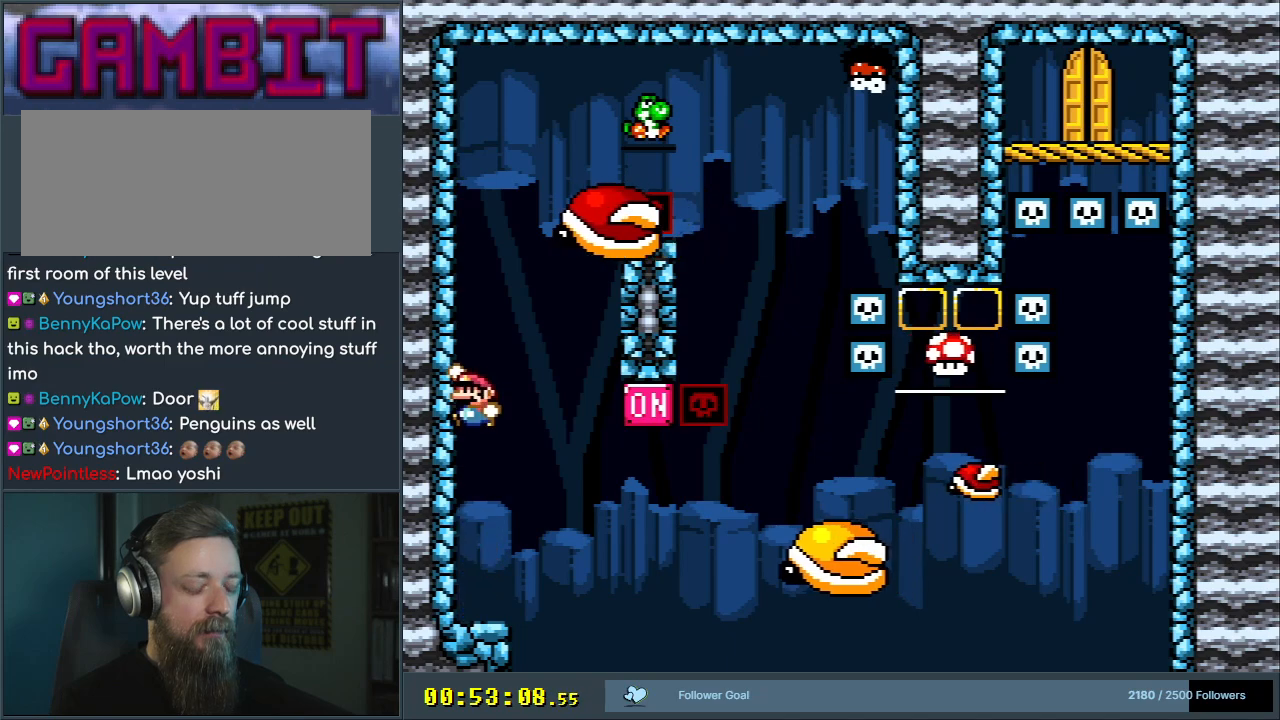
{"buttons": ["Y"], "events": [[167, "B", "up"]]}
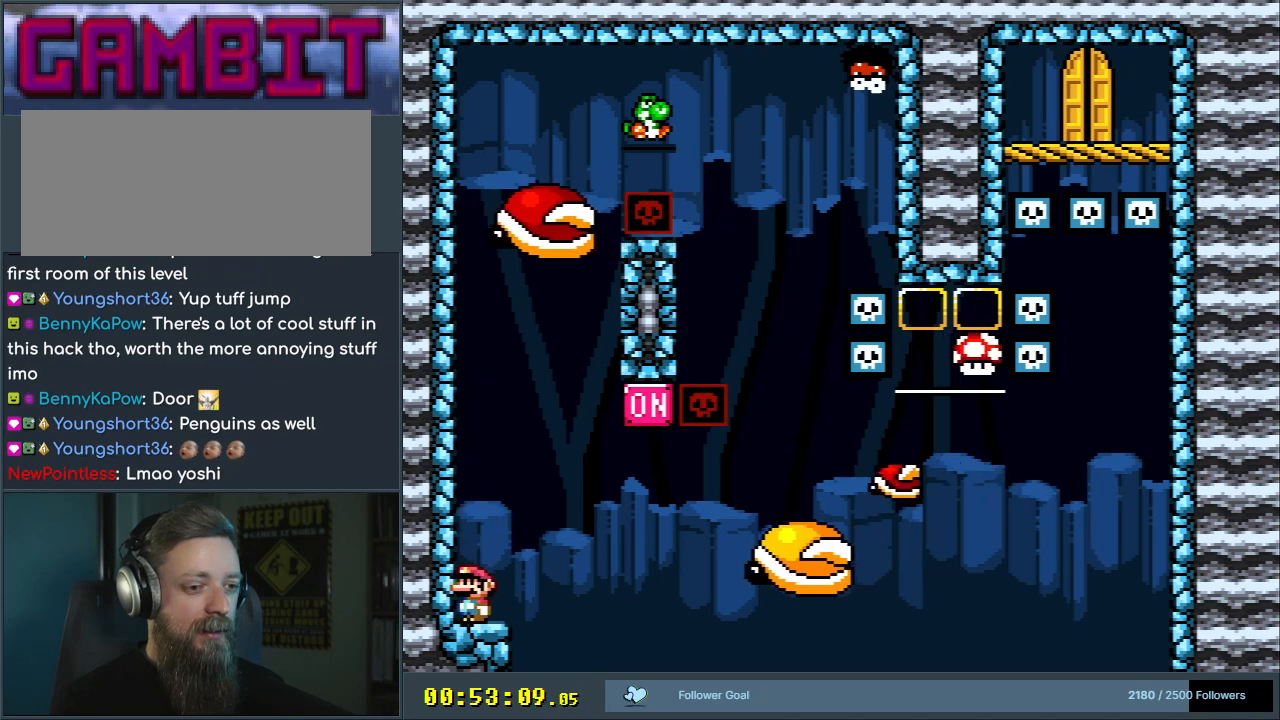
{"buttons": ["X"], "events": [[150, "Y", "up"], [283, "X", "down"]]}
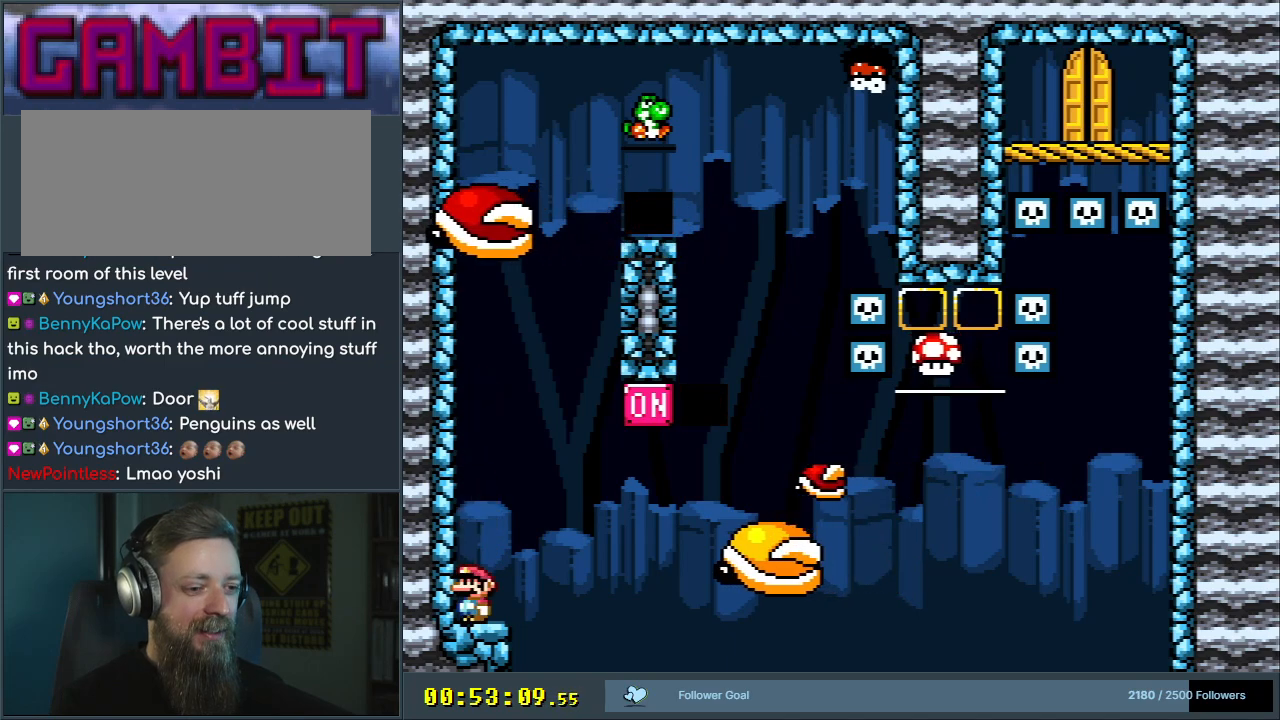
{"buttons": ["Y"], "events": [[350, "X", "up"], [450, "Y", "down"]]}
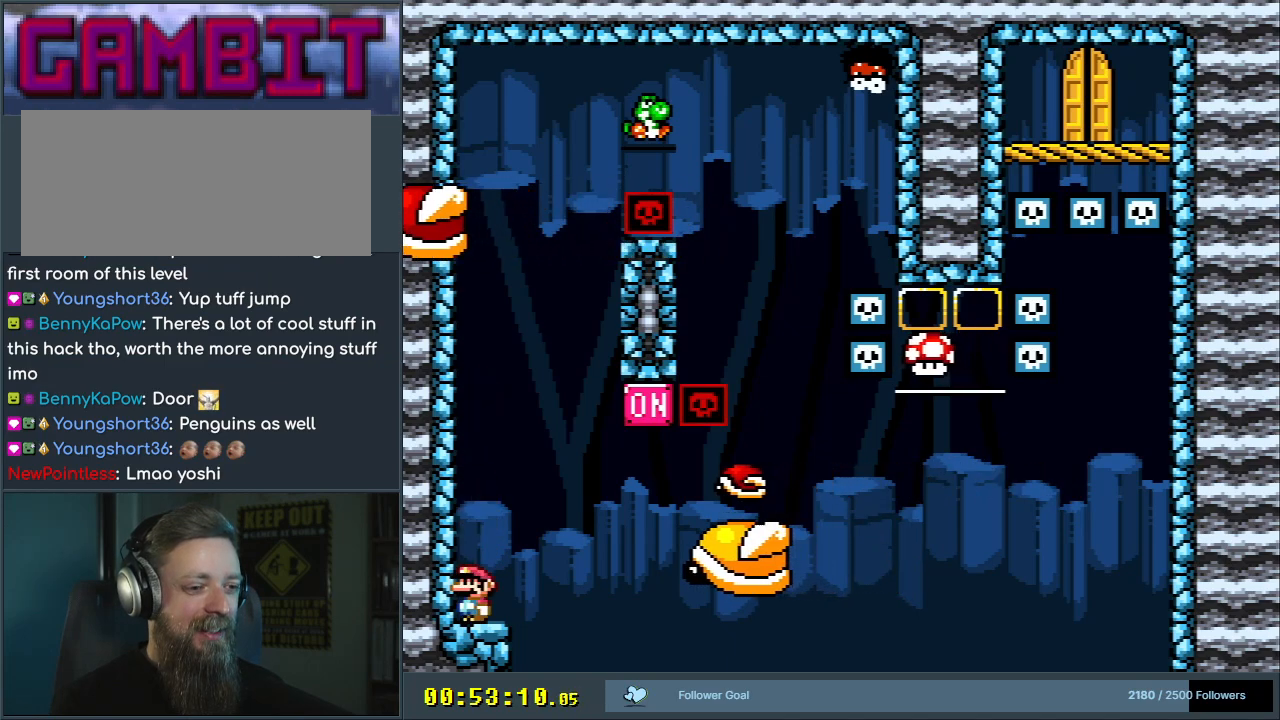
{"buttons": ["Y"], "events": []}
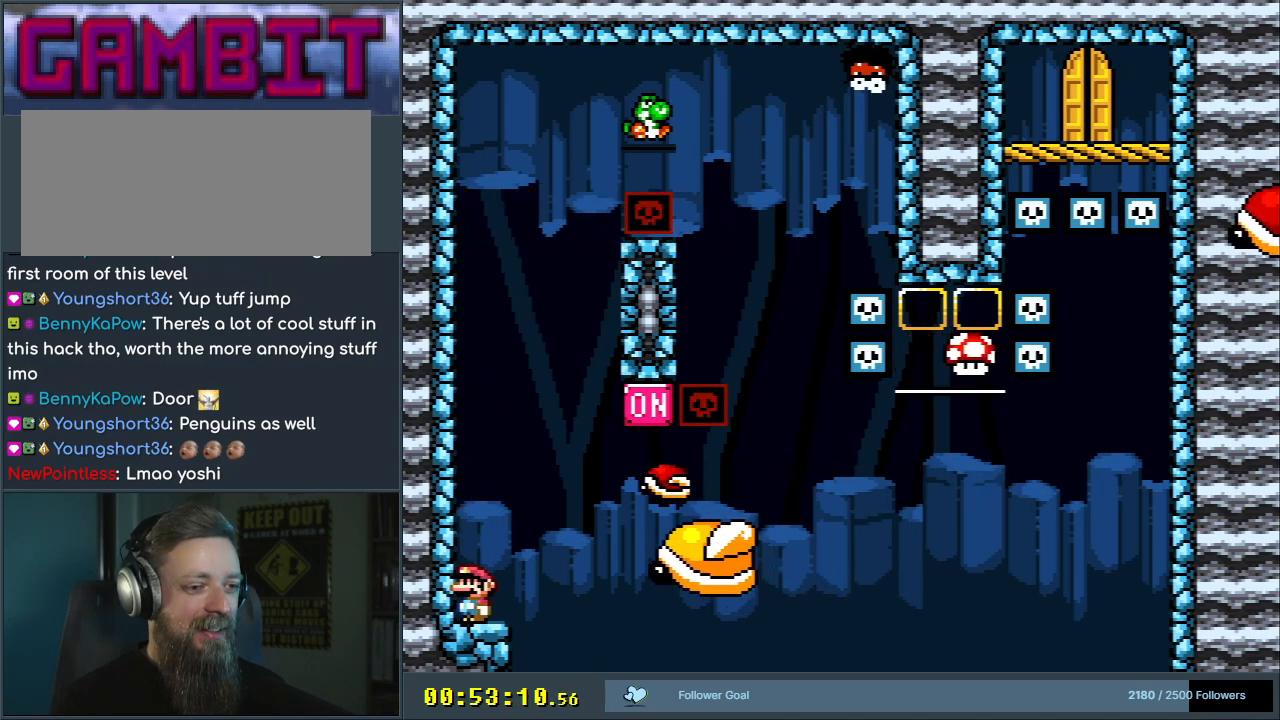
{"buttons": ["Y"], "events": []}
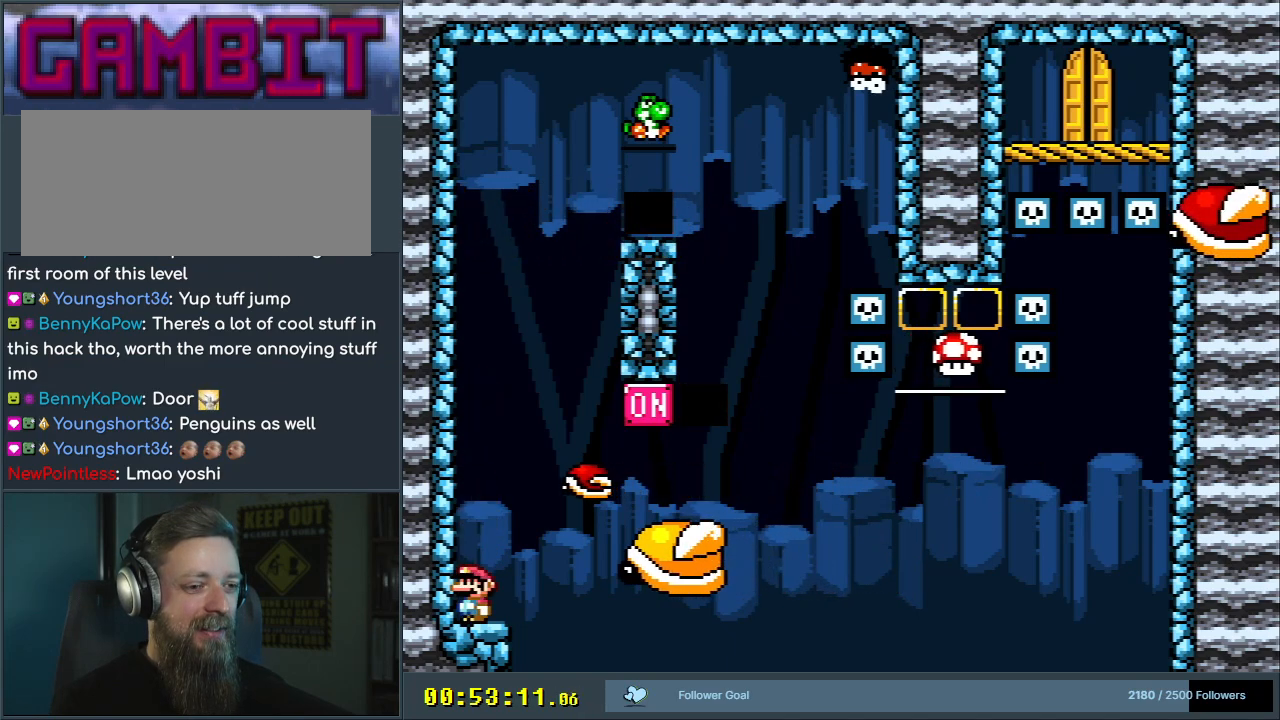
{"buttons": ["X"], "events": [[67, "X", "down"], [67, "Y", "up"]]}
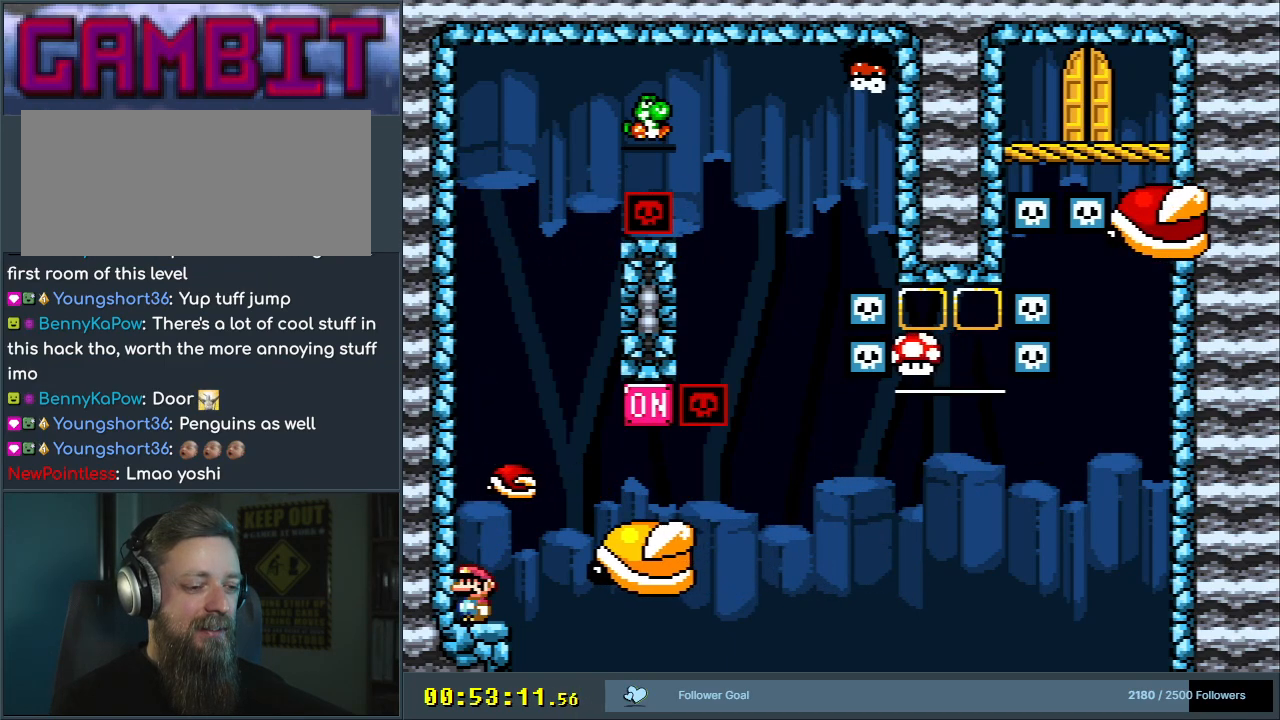
{"buttons": ["Y"], "events": [[200, "B", "down"], [200, "X", "up"], [200, "Y", "down"], [217, "B", "up"]]}
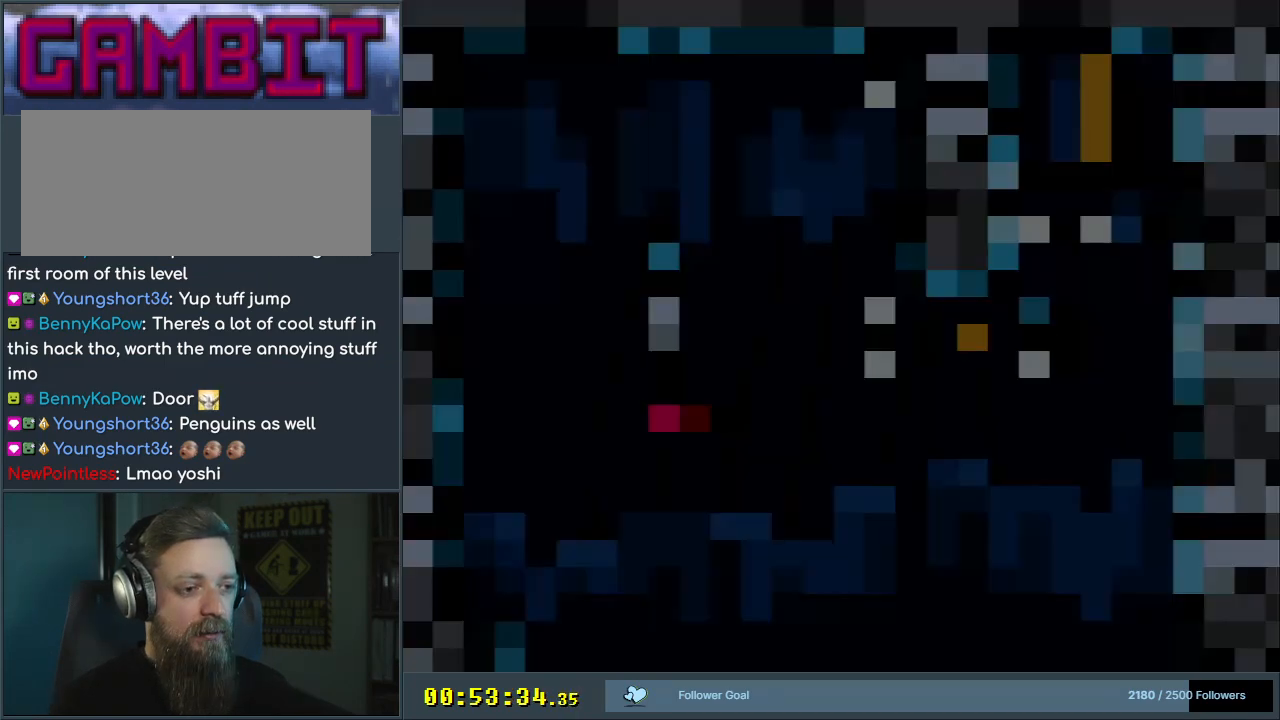
{"buttons": ["Y"], "events": []}
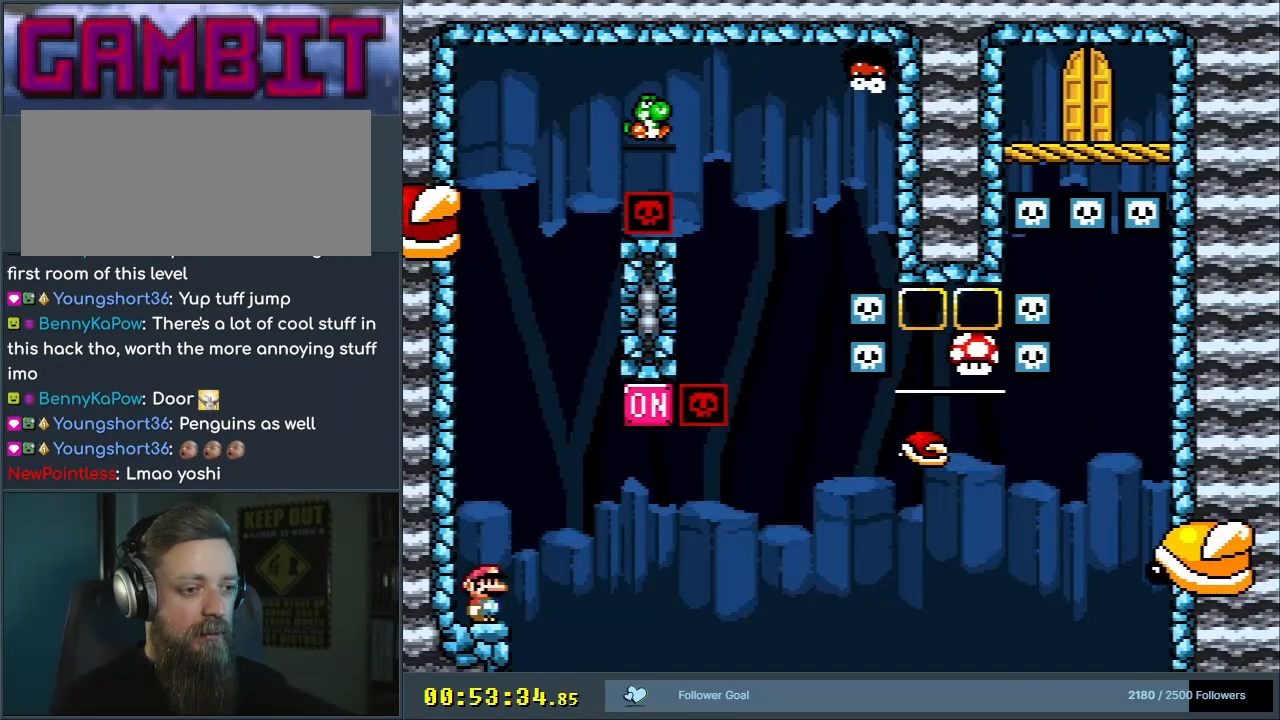
{"buttons": ["Y"], "events": [[250, "DPAD_LEFT", "down"], [450, "DPAD_LEFT", "up"]]}
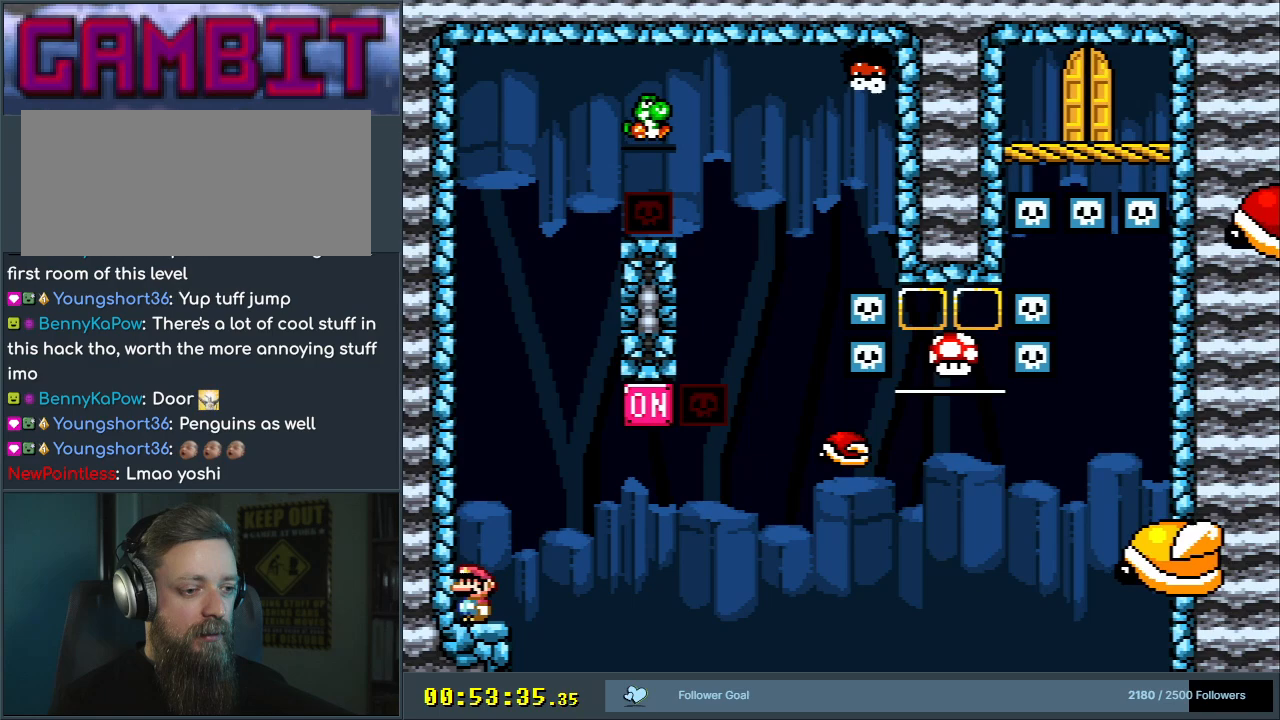
{"buttons": ["Y"], "events": []}
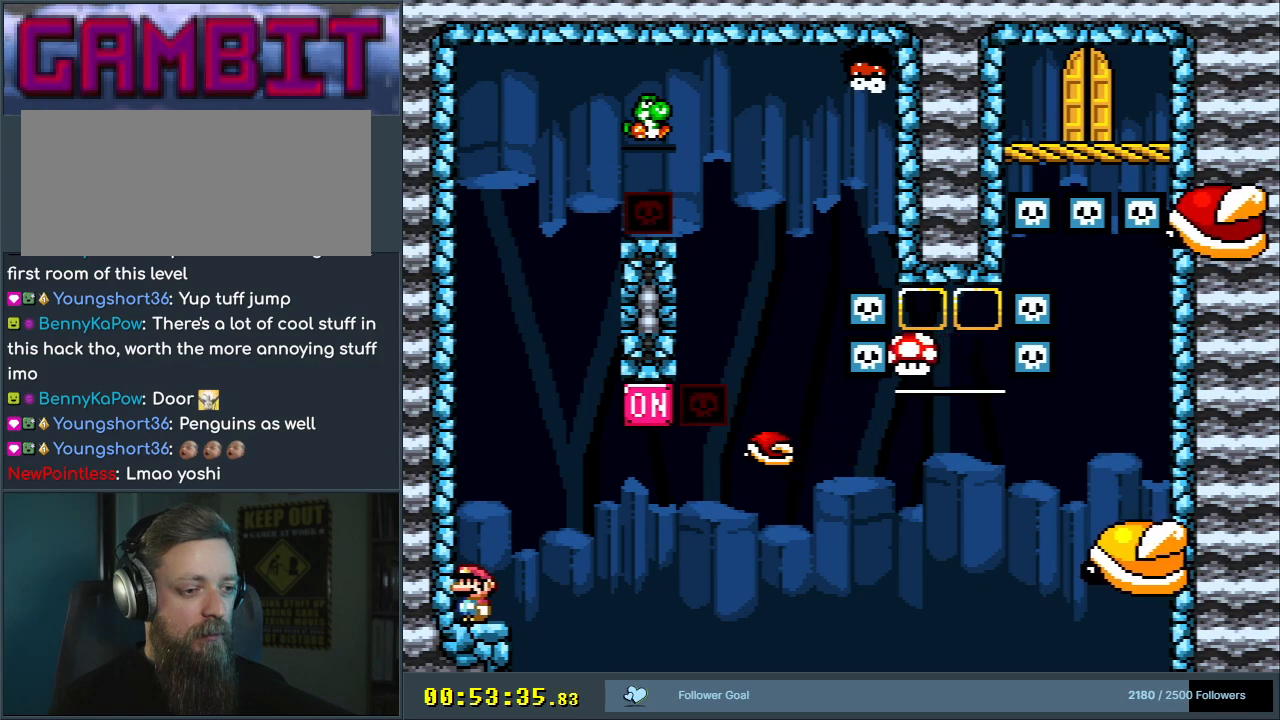
{"buttons": ["Y", "DPAD_RIGHT"], "events": [[233, "DPAD_LEFT", "down"], [350, "DPAD_LEFT", "up"], [367, "DPAD_RIGHT", "down"]]}
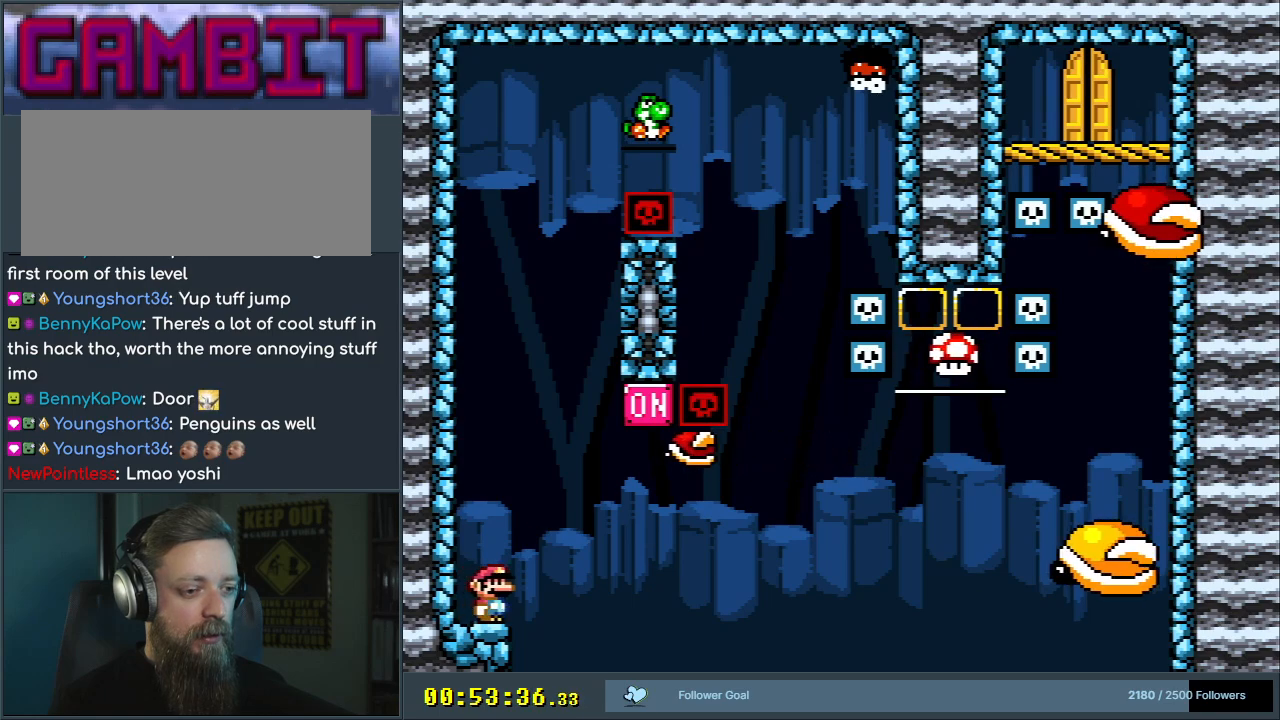
{"buttons": ["B", "Y"], "events": [[83, "B", "down"], [117, "DPAD_RIGHT", "up"], [167, "DPAD_LEFT", "down"], [300, "DPAD_LEFT", "up"], [333, "DPAD_RIGHT", "down"], [483, "DPAD_RIGHT", "up"]]}
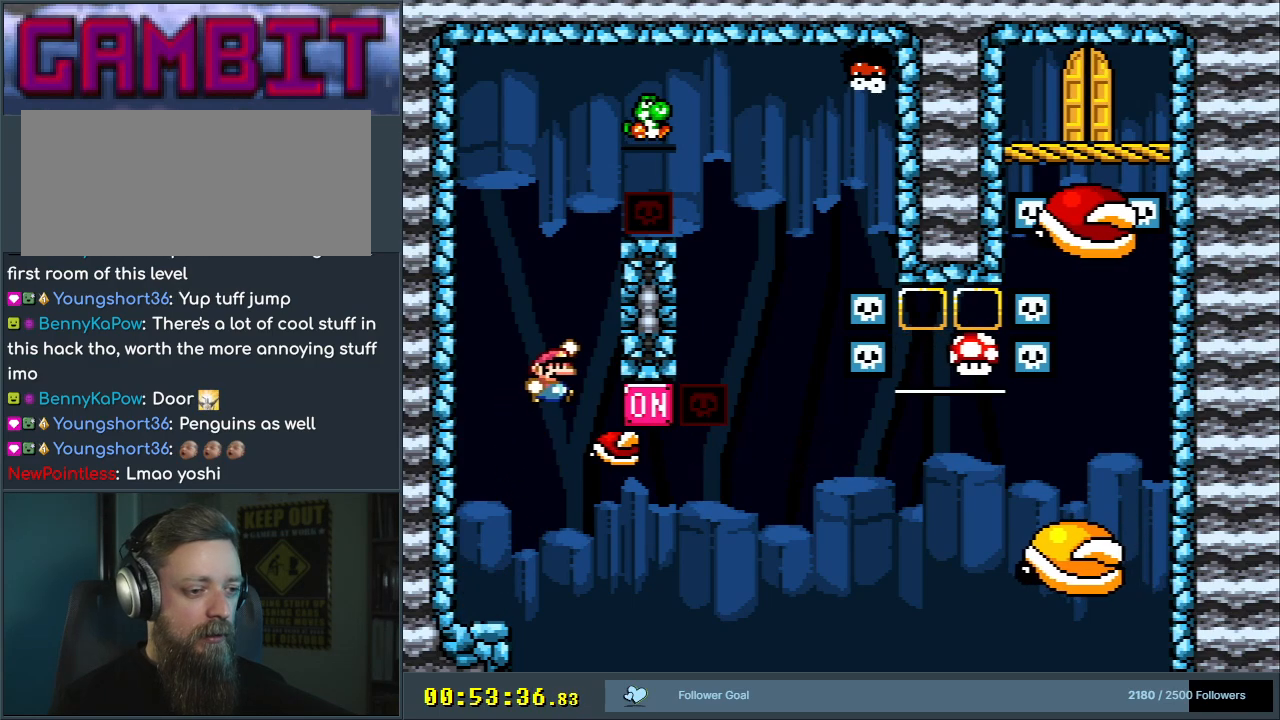
{"buttons": ["Y"], "events": [[217, "B", "up"]]}
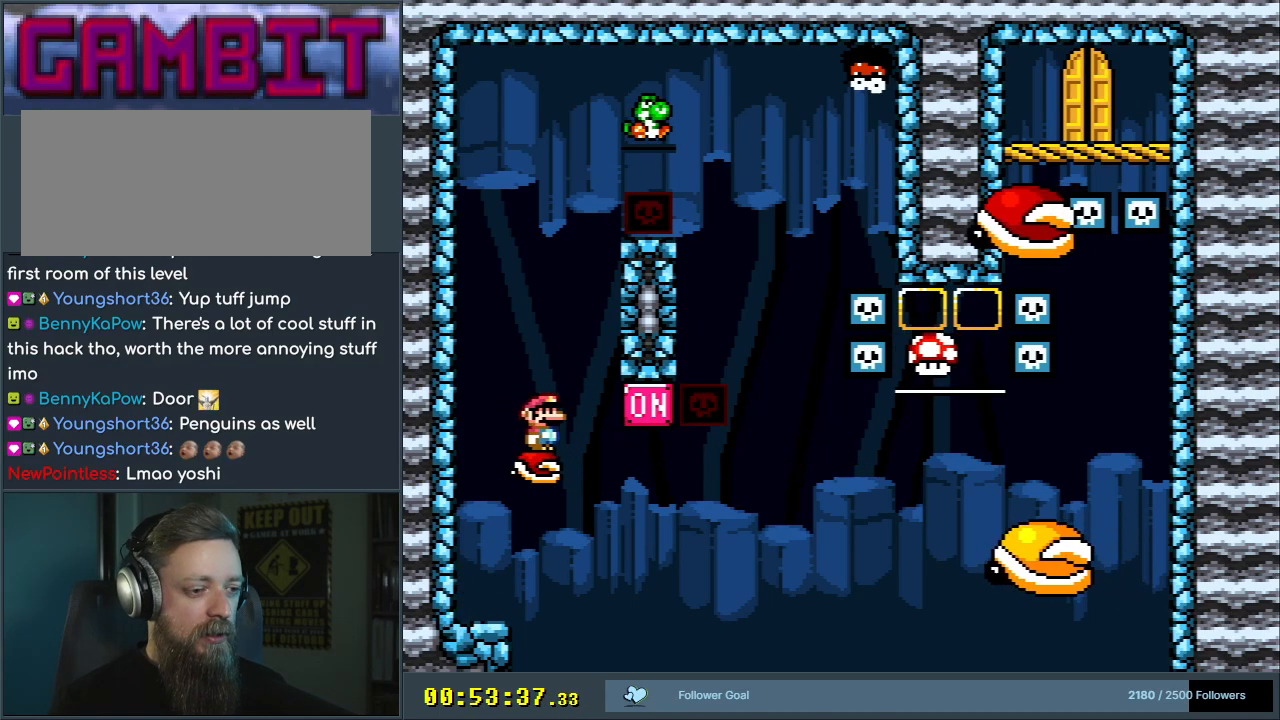
{"buttons": ["Y", "DPAD_LEFT"], "events": [[217, "B", "down"], [417, "DPAD_LEFT", "down"], [467, "B", "up"]]}
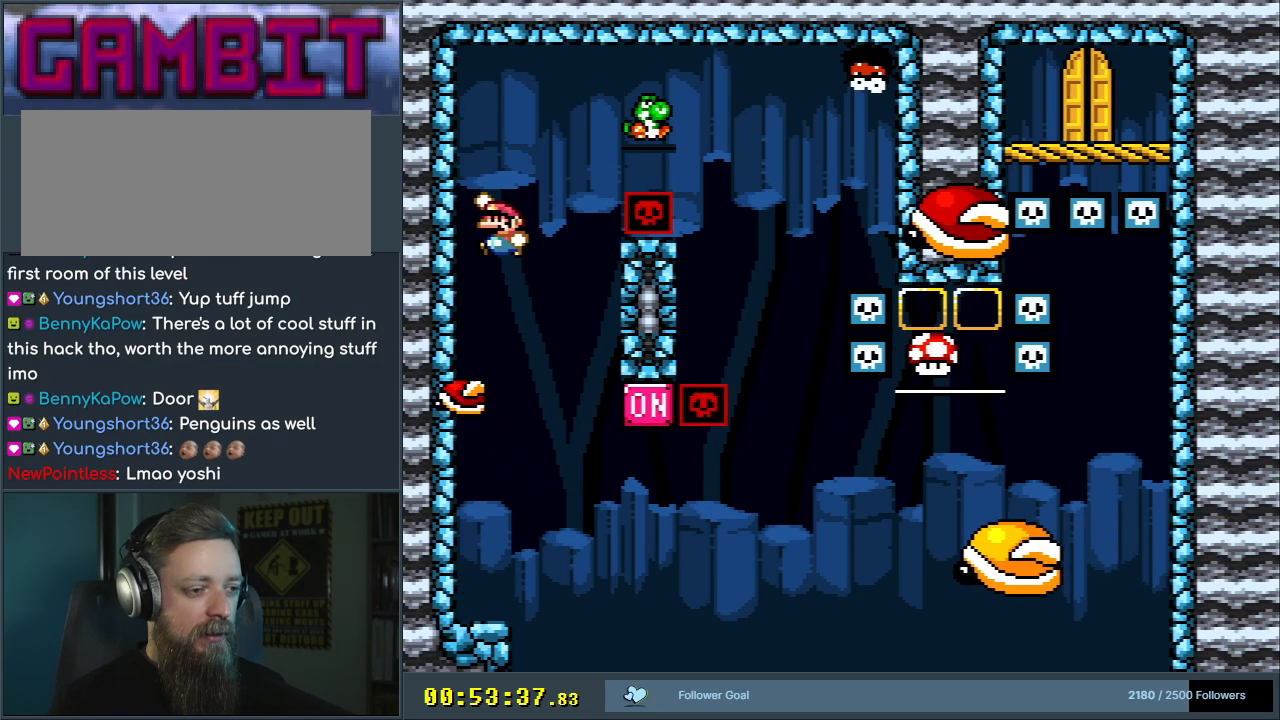
{"buttons": ["Y"], "events": [[133, "DPAD_LEFT", "up"]]}
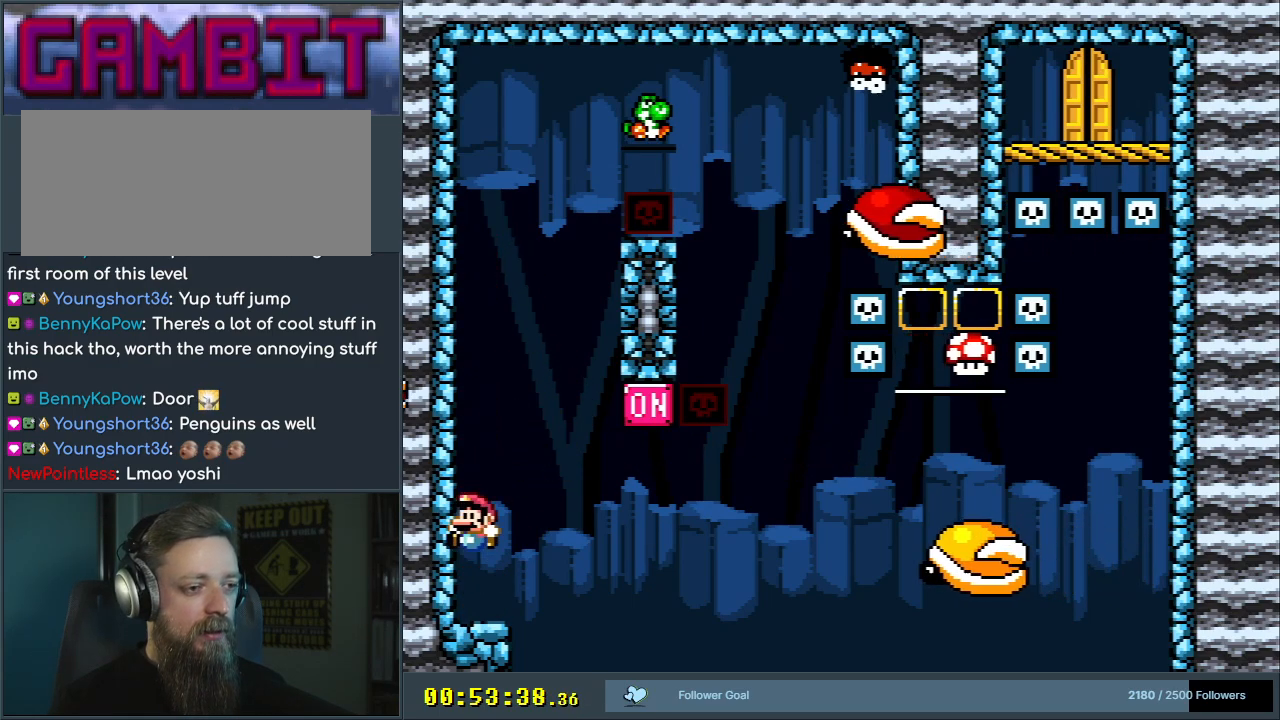
{"buttons": ["B", "Y", "DPAD_RIGHT"], "events": [[67, "DPAD_RIGHT", "down"], [233, "B", "down"]]}
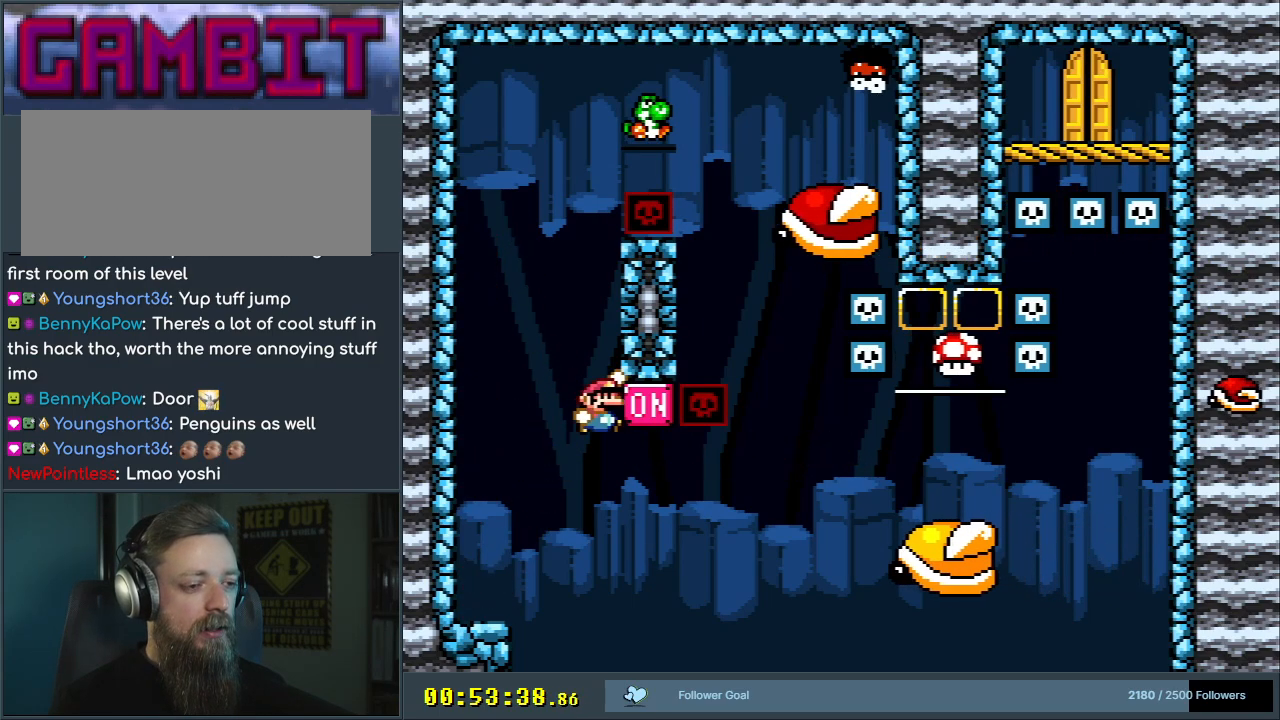
{"buttons": ["B", "Y", "DPAD_RIGHT"], "events": []}
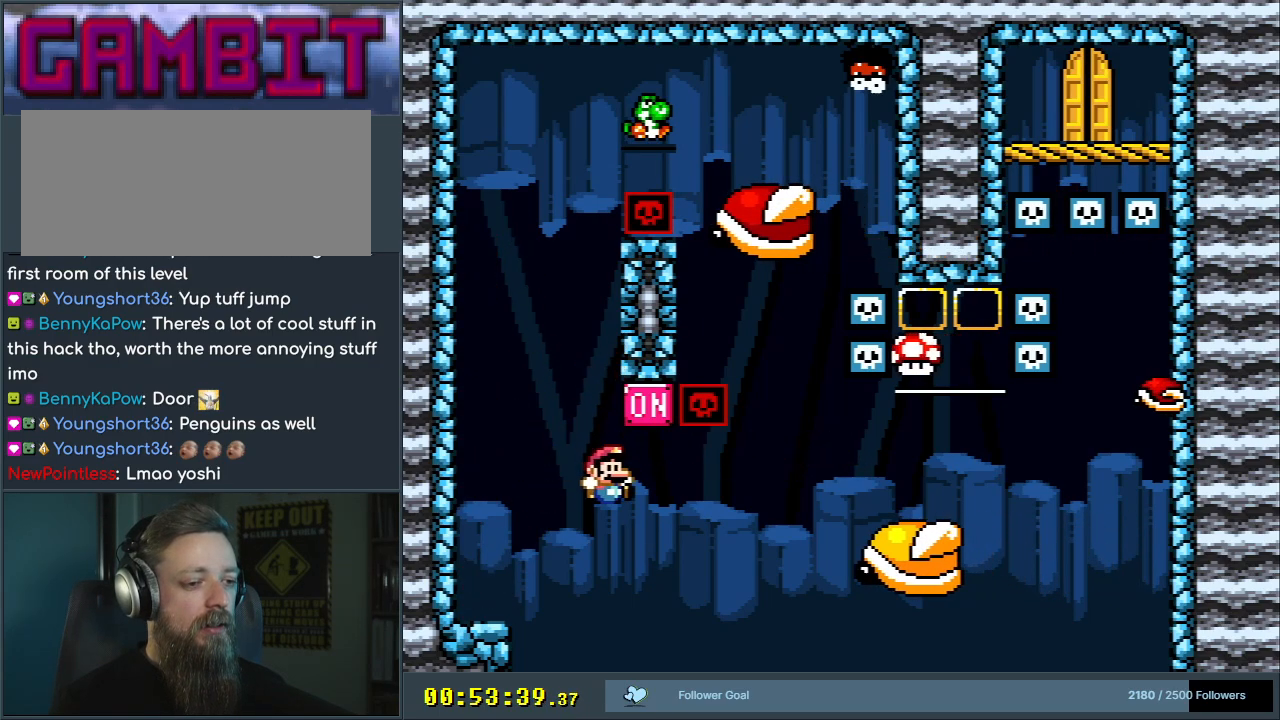
{"buttons": ["A"], "events": [[67, "B", "up"], [67, "Y", "up"], [117, "DPAD_RIGHT", "up"], [467, "A", "down"]]}
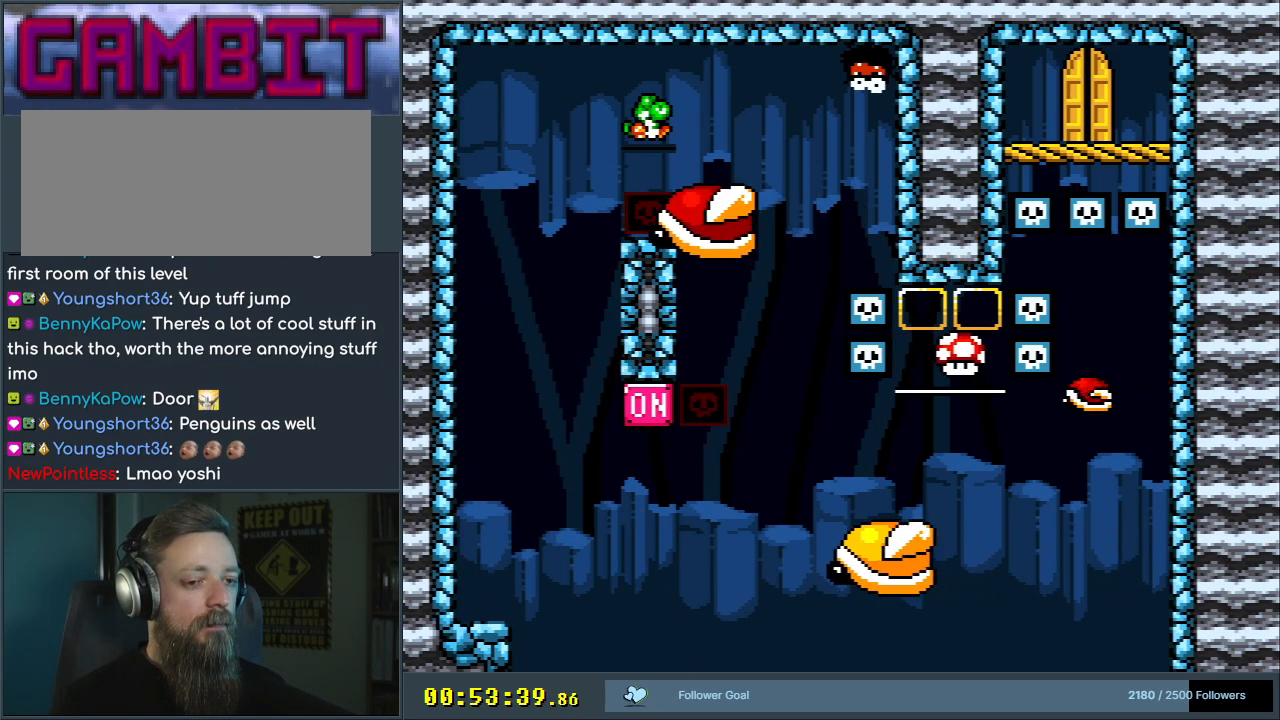
{"buttons": [], "events": [[50, "A", "up"], [133, "A", "down"], [200, "A", "up"], [267, "A", "down"], [350, "A", "up"]]}
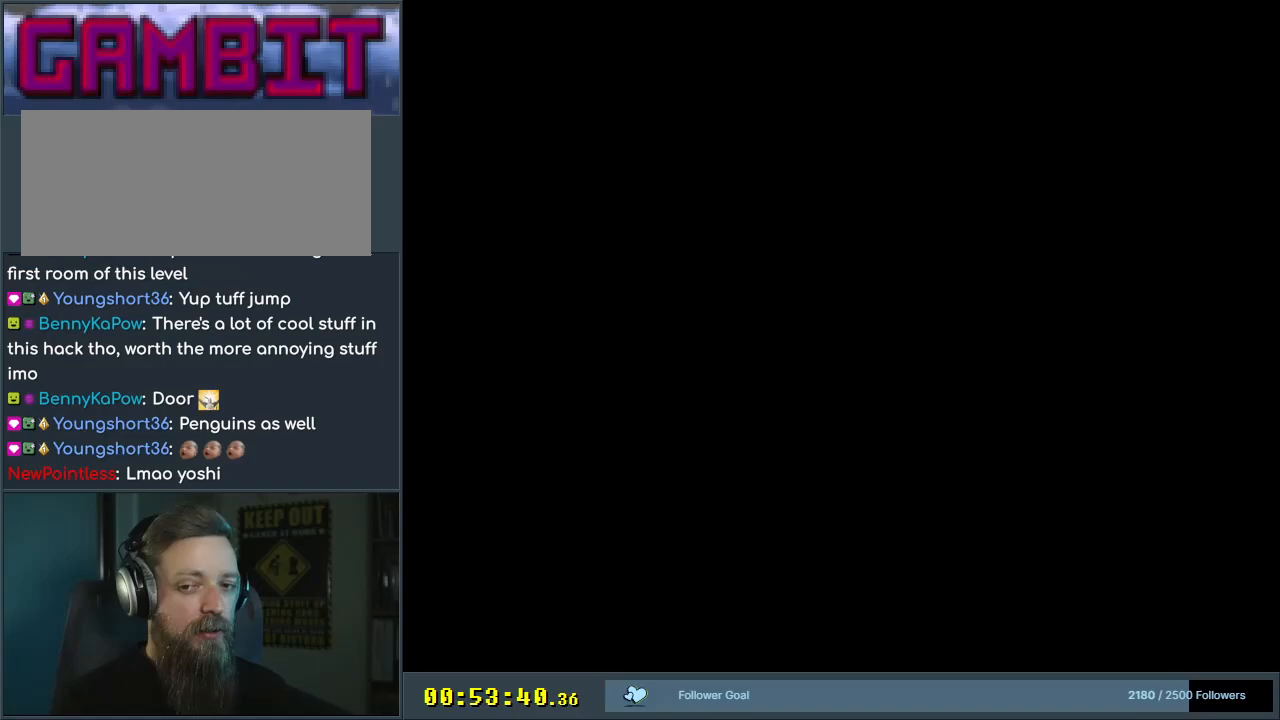
{"buttons": ["B", "Y"], "events": [[100, "Y", "down"], [133, "B", "down"]]}